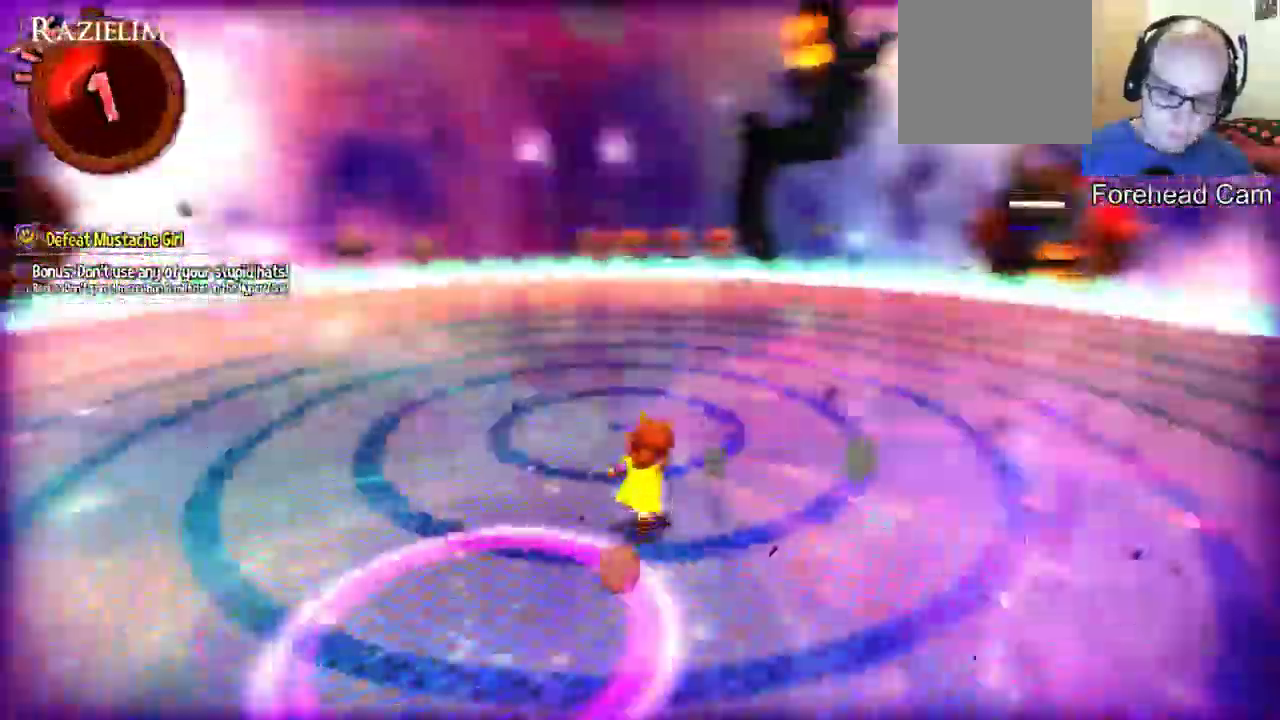
Gameplay with a controller (Xbox layout); each line is a JSON object with the inputs held at the frame after it (dt_ms = milliseconds from this image to that frame). "events" lists button and stick changes between this image and that frame as [ms after this image, input, new state], when the widget could be followed in between. Not read: L3 R3.
{"dt_ms": 1000, "buttons": [], "left_stick": "center", "right_stick": "center"}
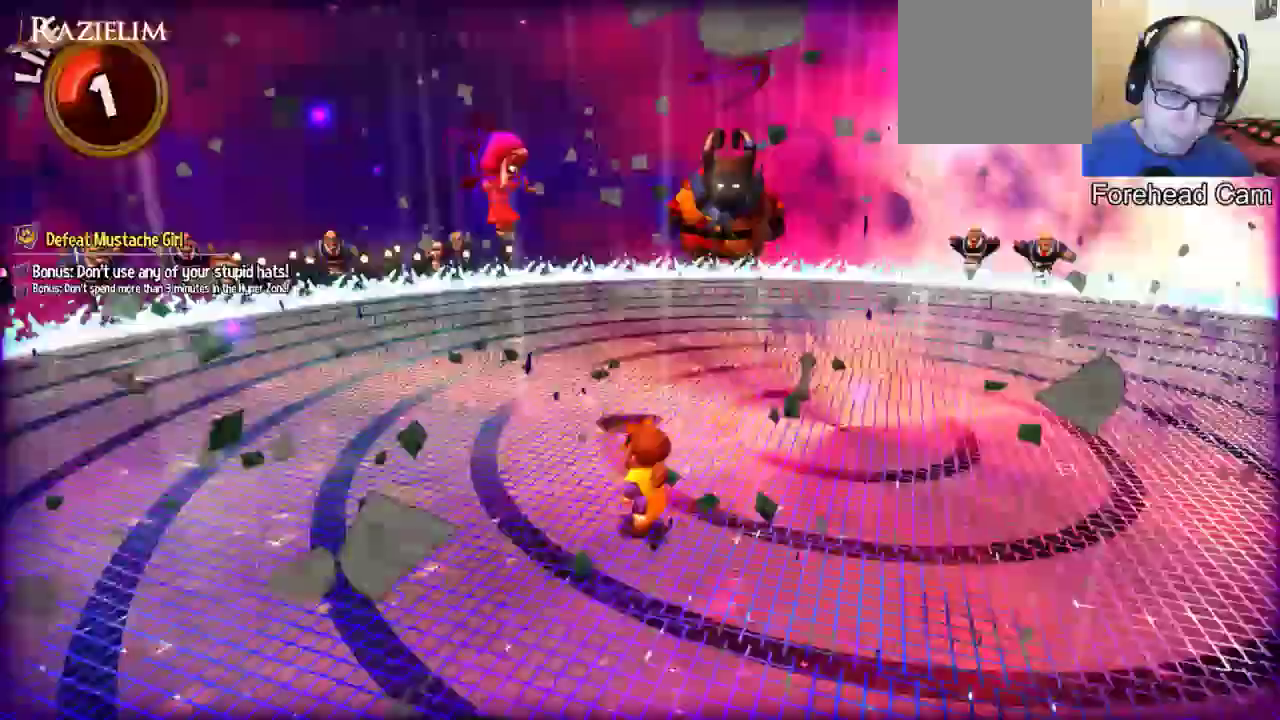
{"dt_ms": 500, "buttons": [], "left_stick": "up-left", "right_stick": "center"}
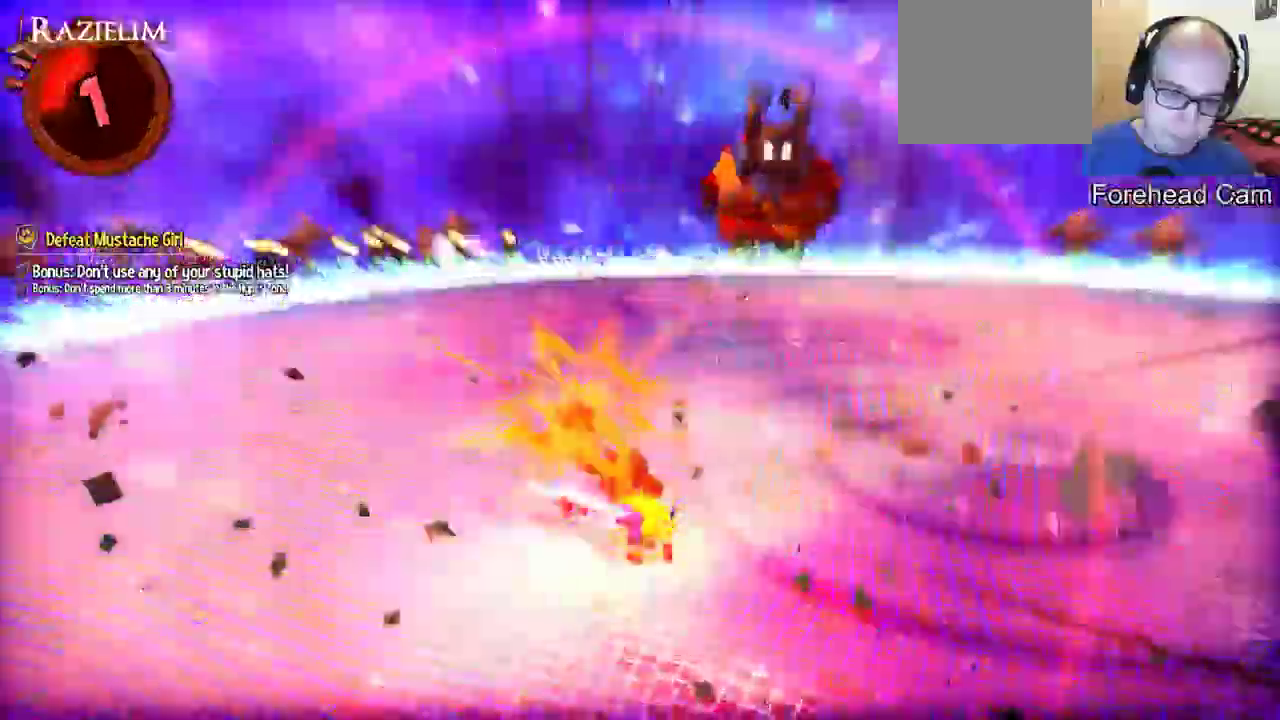
{"dt_ms": 500, "buttons": [], "left_stick": "up-left", "right_stick": "center", "events": []}
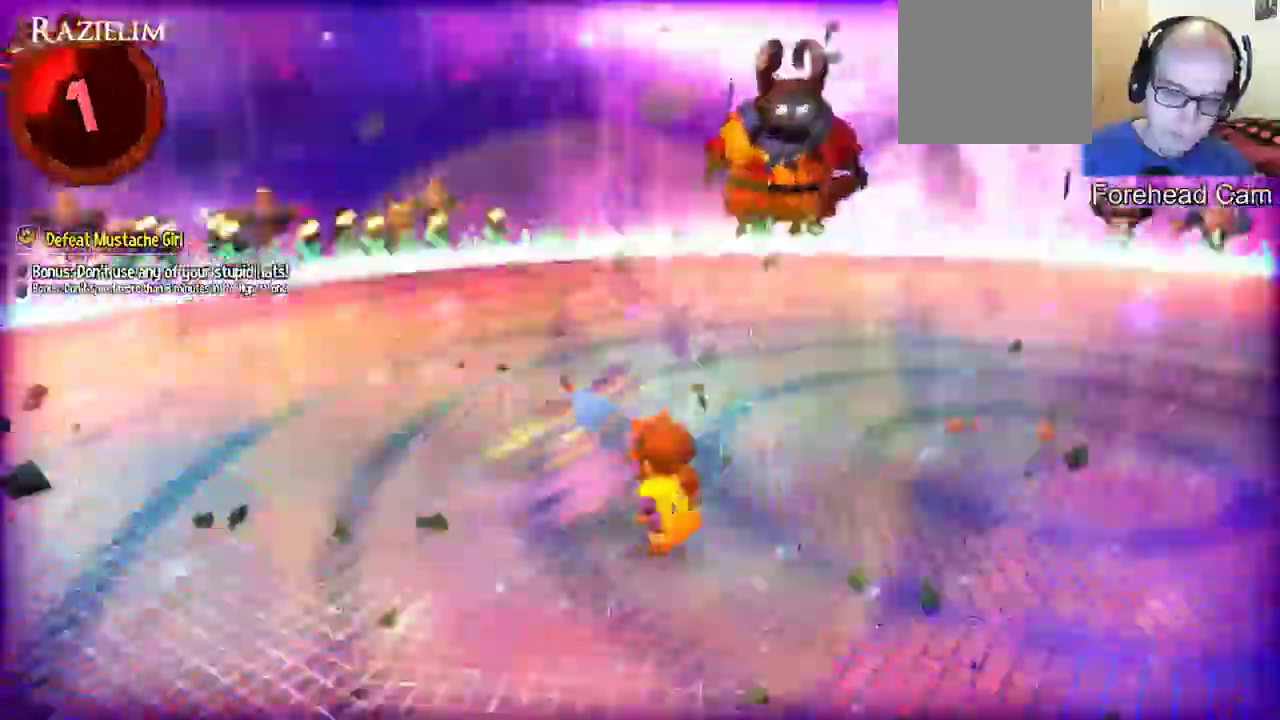
{"dt_ms": 500, "buttons": [], "left_stick": "up", "right_stick": "center", "events": [[200, "left_stick", "up"]]}
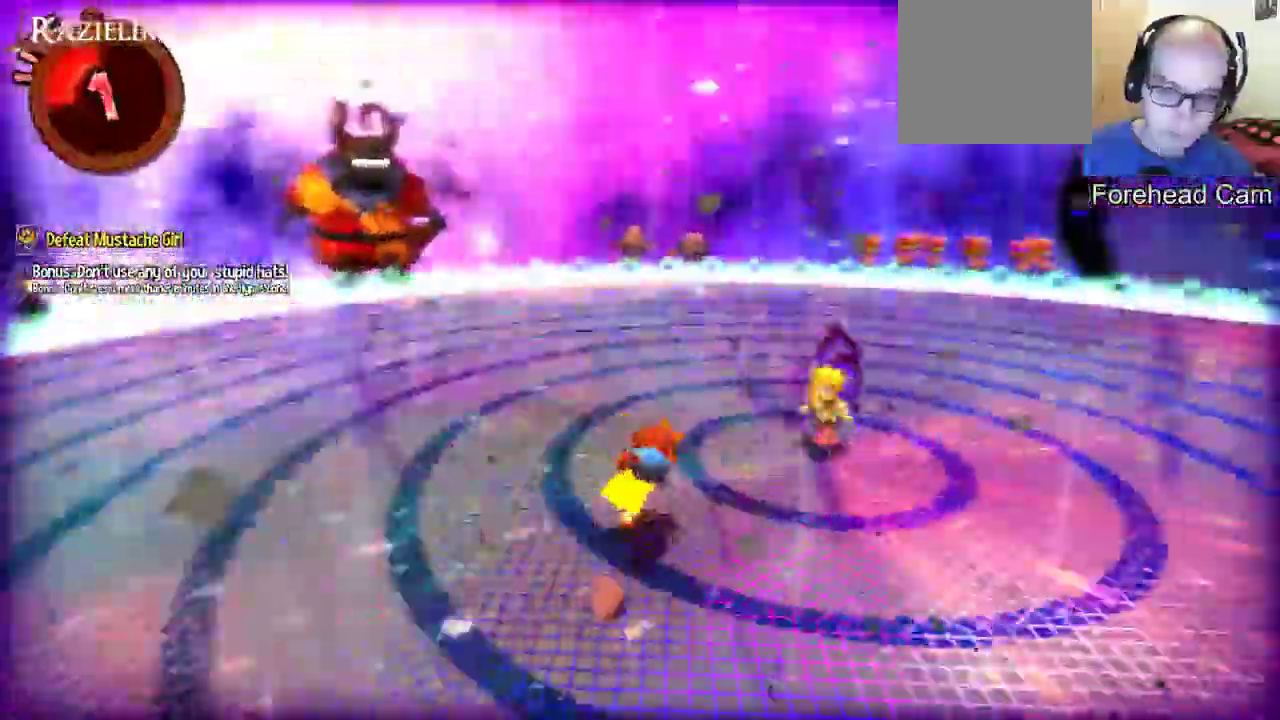
{"dt_ms": 500, "buttons": [], "left_stick": "left", "right_stick": "center", "events": [[367, "left_stick", "up-left"], [500, "left_stick", "left"]]}
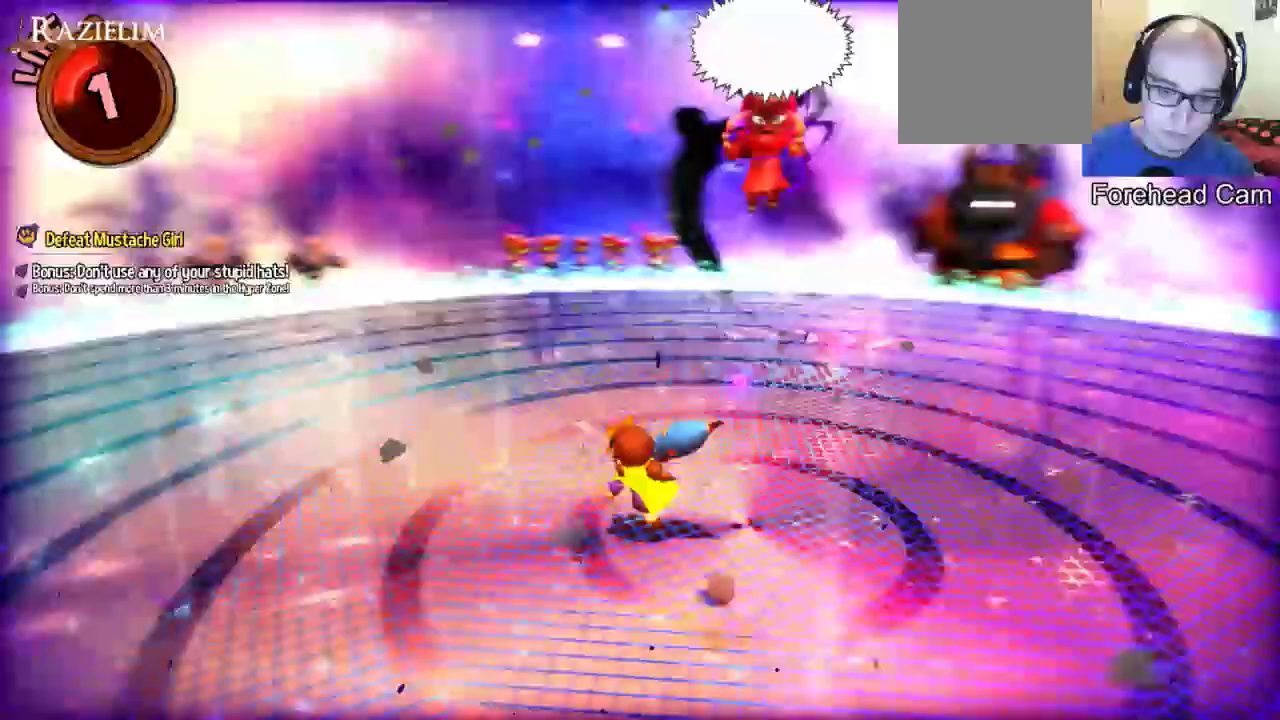
{"dt_ms": 500, "buttons": [], "left_stick": "down-left", "right_stick": "center", "events": [[200, "left_stick", "down-left"]]}
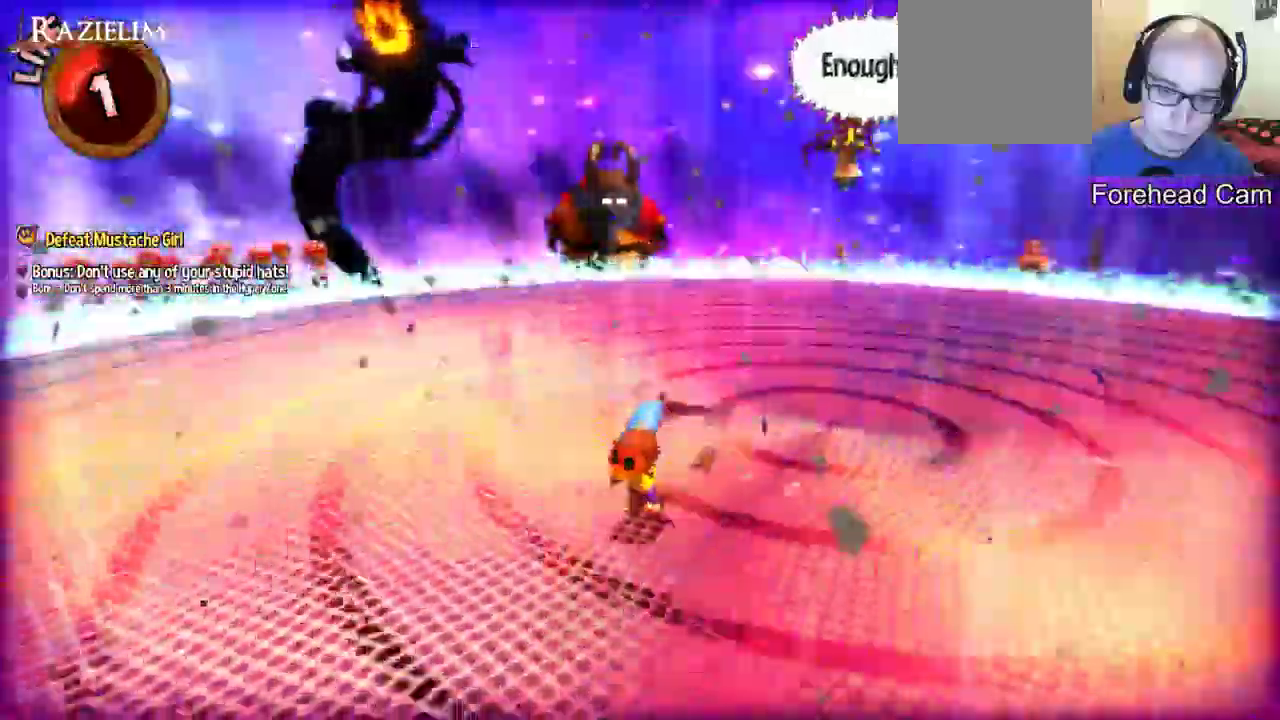
{"dt_ms": 500, "buttons": [], "left_stick": "center", "right_stick": "center", "events": [[300, "left_stick", "center"]]}
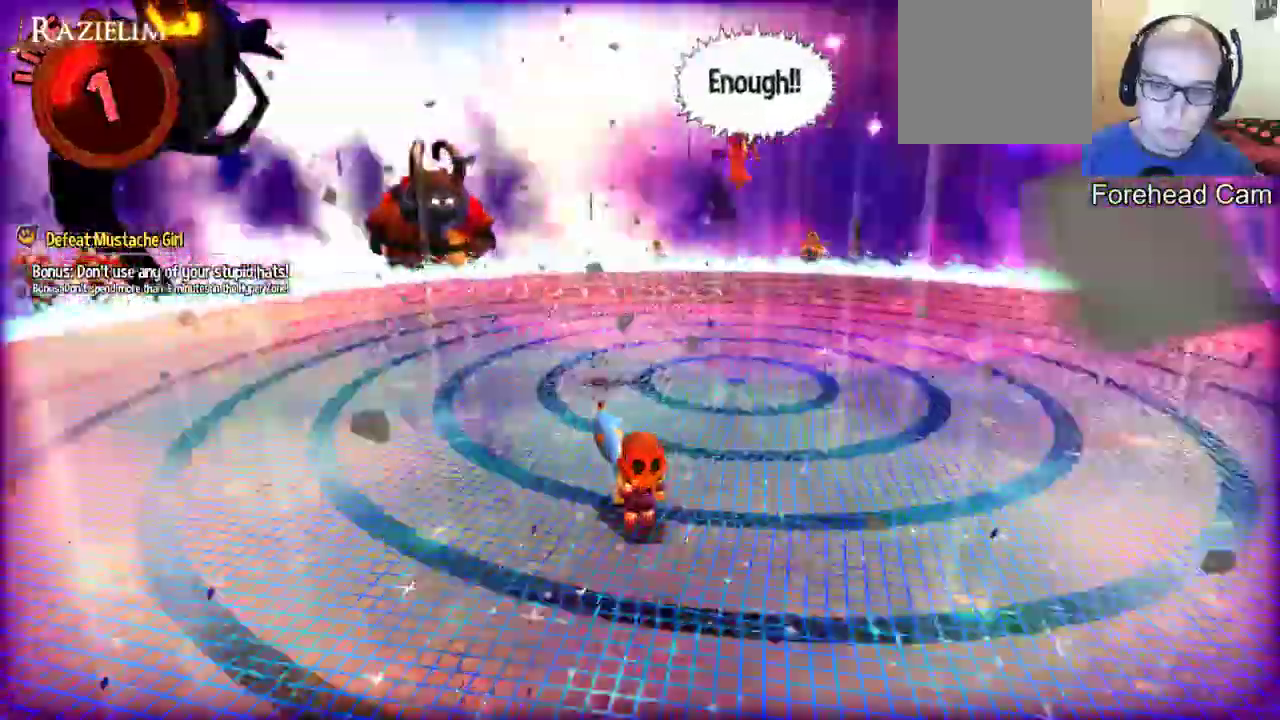
{"dt_ms": 500, "buttons": [], "left_stick": "center", "right_stick": "center"}
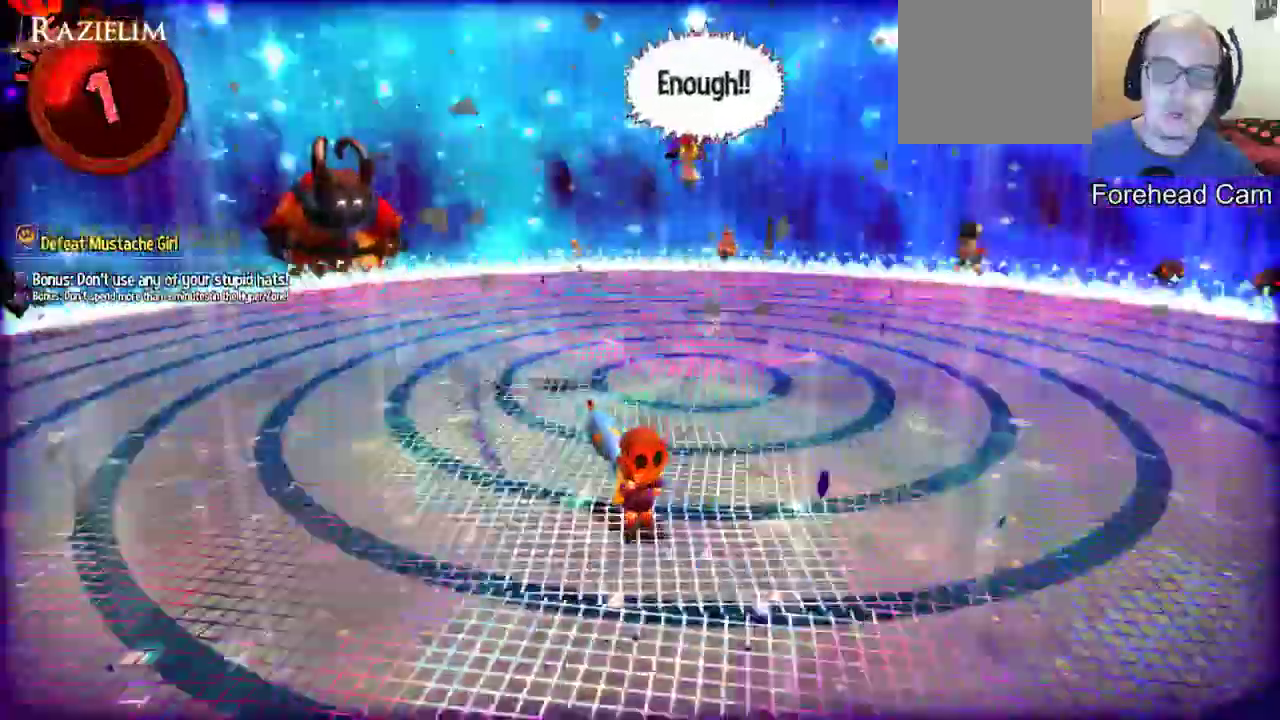
{"dt_ms": 500, "buttons": [], "left_stick": "center", "right_stick": "center", "events": [[133, "left_stick", "right"], [500, "left_stick", "center"]]}
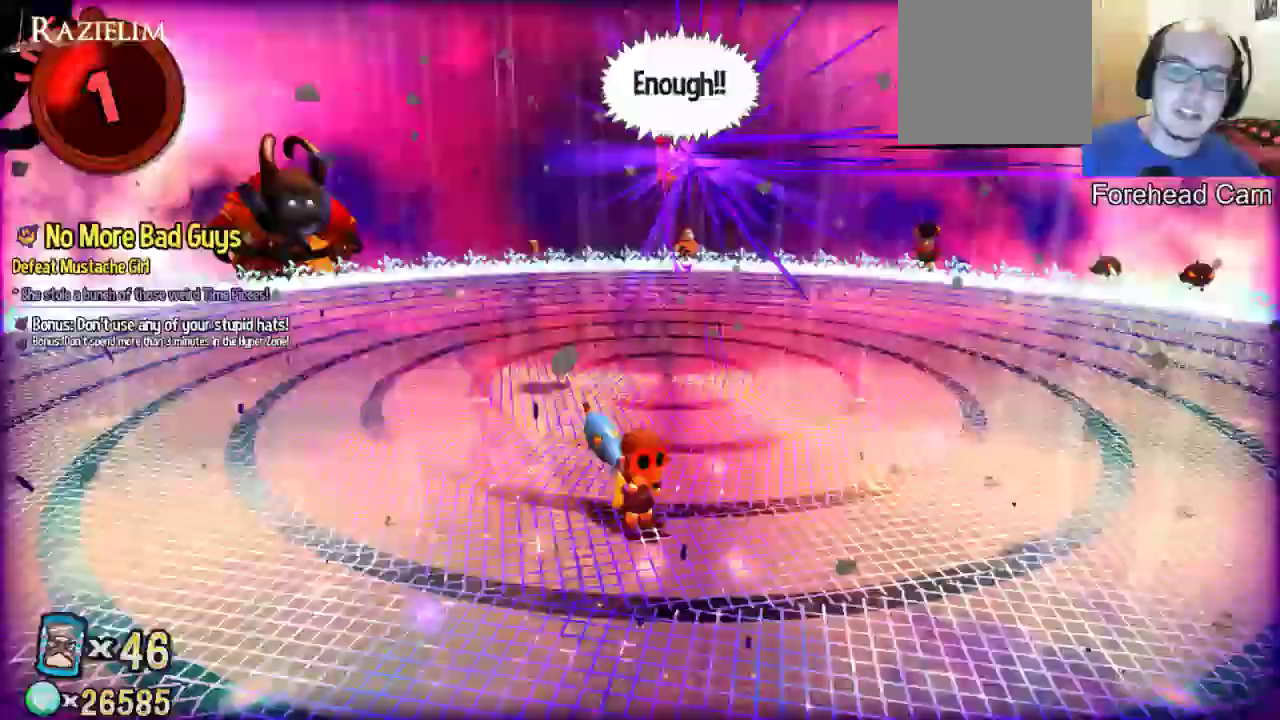
{"dt_ms": 500, "buttons": [], "left_stick": "down", "right_stick": "center", "events": [[367, "left_stick", "down"]]}
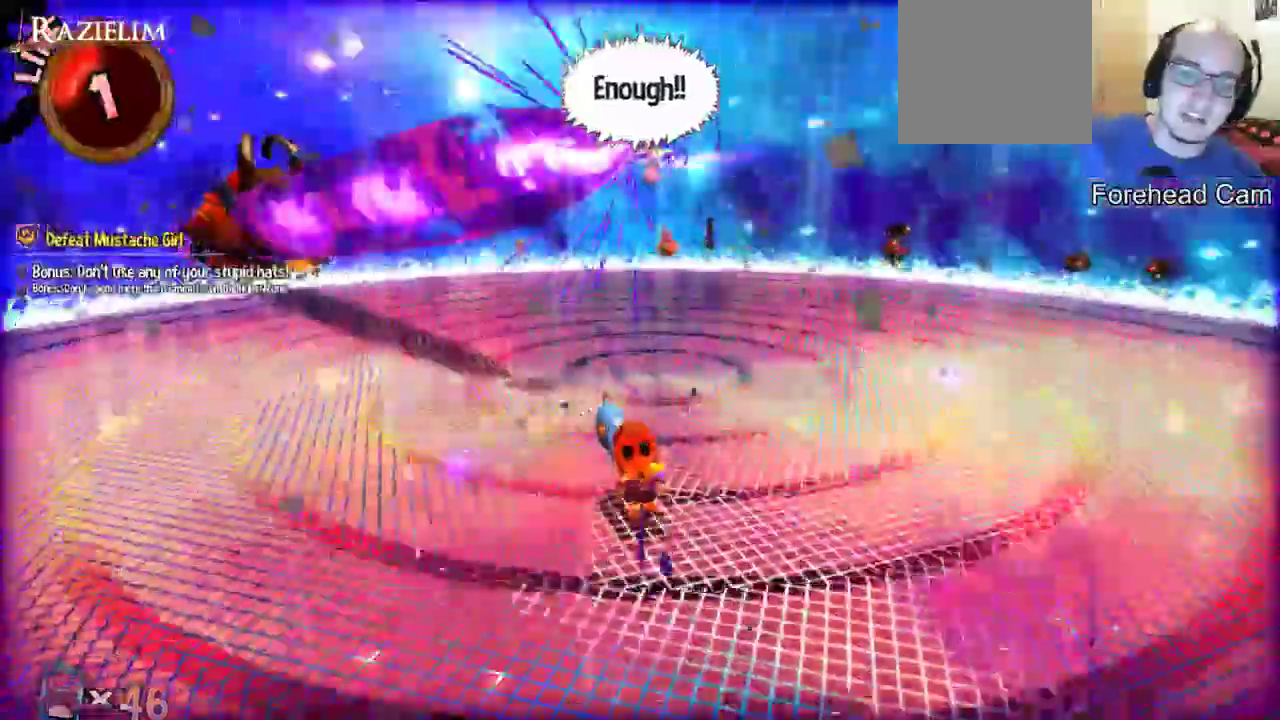
{"dt_ms": 500, "buttons": [], "left_stick": "left", "right_stick": "center", "events": [[67, "left_stick", "center"], [400, "left_stick", "left"]]}
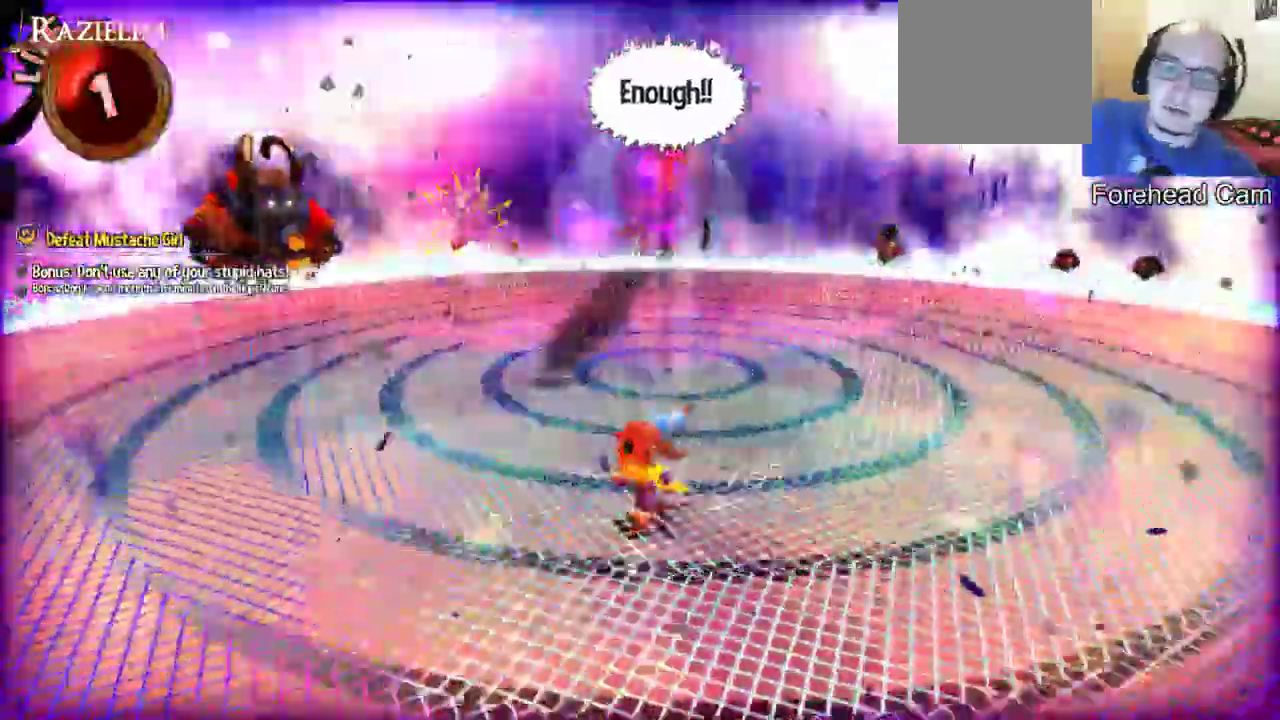
{"dt_ms": 500, "buttons": [], "left_stick": "left", "right_stick": "center", "events": []}
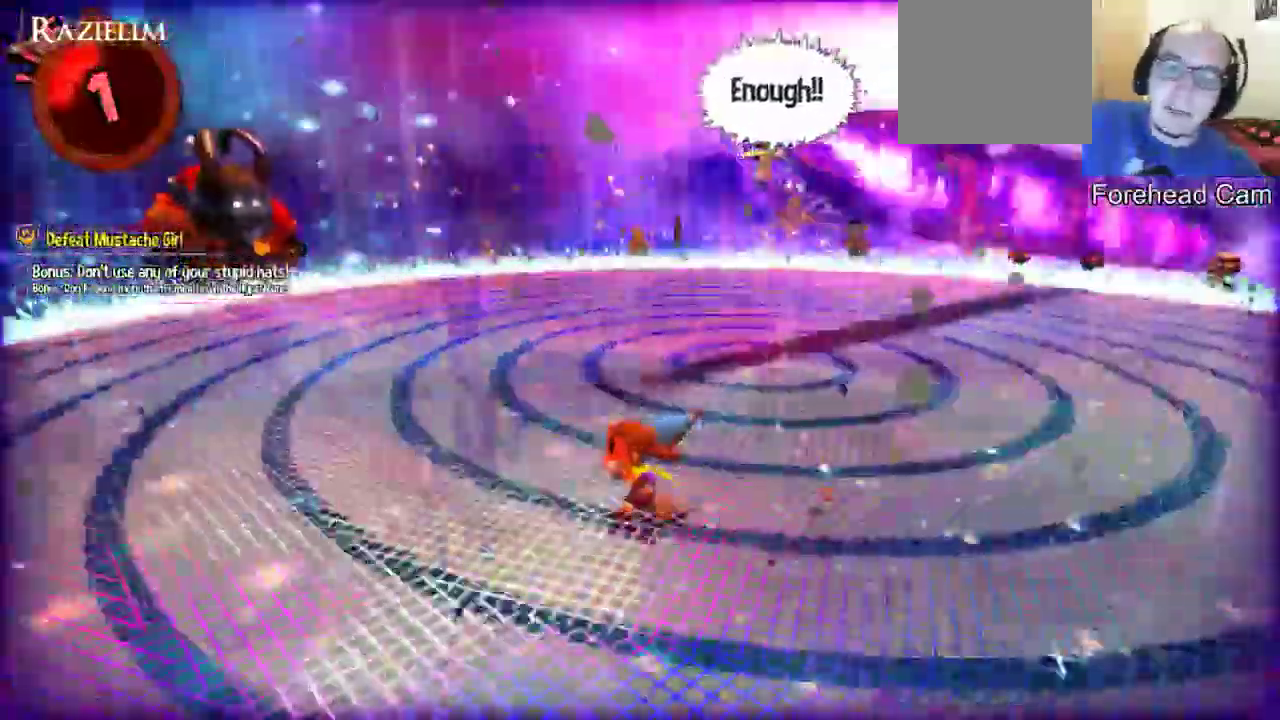
{"dt_ms": 500, "buttons": [], "left_stick": "up", "right_stick": "center", "events": [[500, "left_stick", "up"]]}
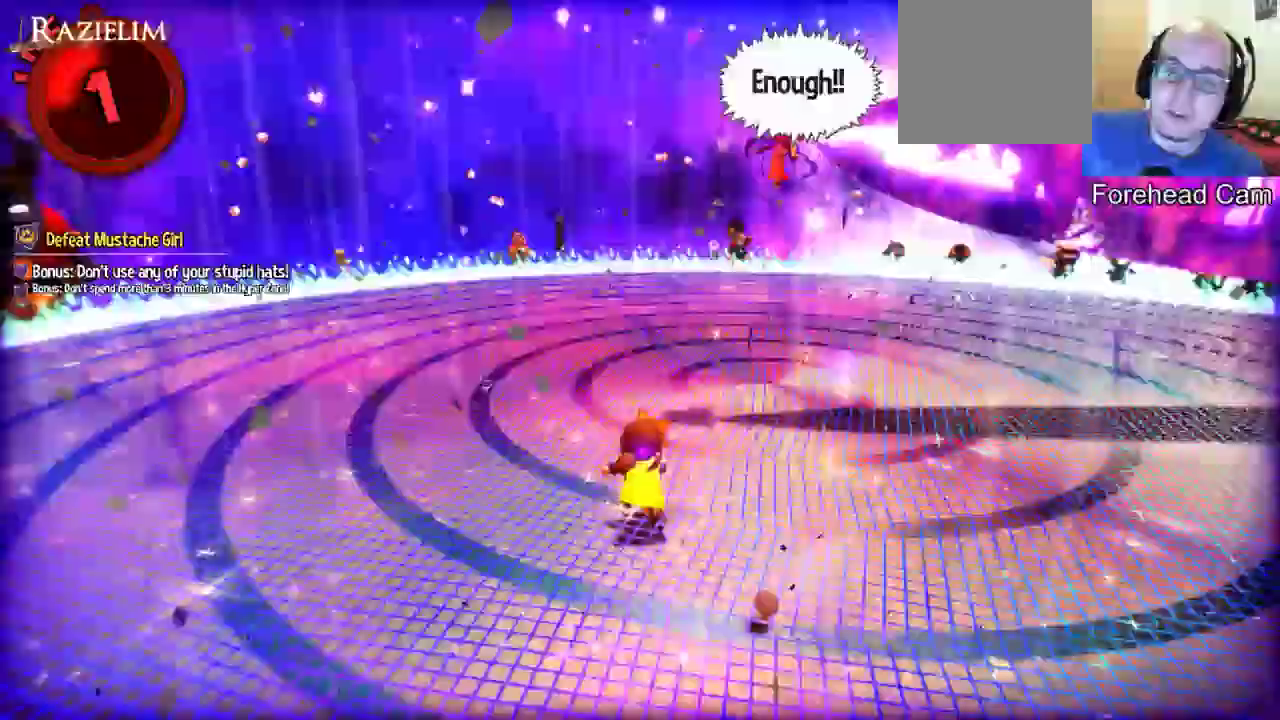
{"dt_ms": 500, "buttons": [], "left_stick": "up-right", "right_stick": "center", "events": [[233, "left_stick", "up-right"]]}